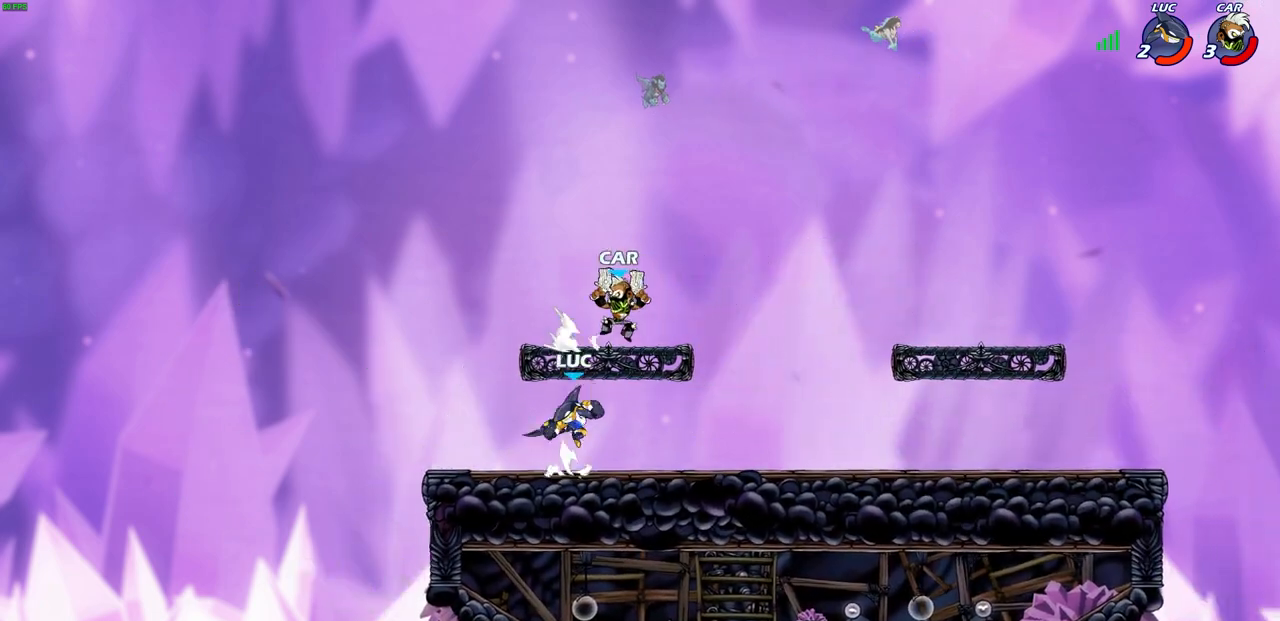
Gameplay with a controller (PlayStation layout); each line is a JSON object with the inputs held at the frame after it. "events" lists button and stick changes between this image and that frame as [ms after this image, input, new state], when the widget could be followed in between.
{"buttons": [], "left_stick": "right", "right_stick": "center", "events": [[50, "CIRCLE", "up"], [100, "left_stick", "right"]]}
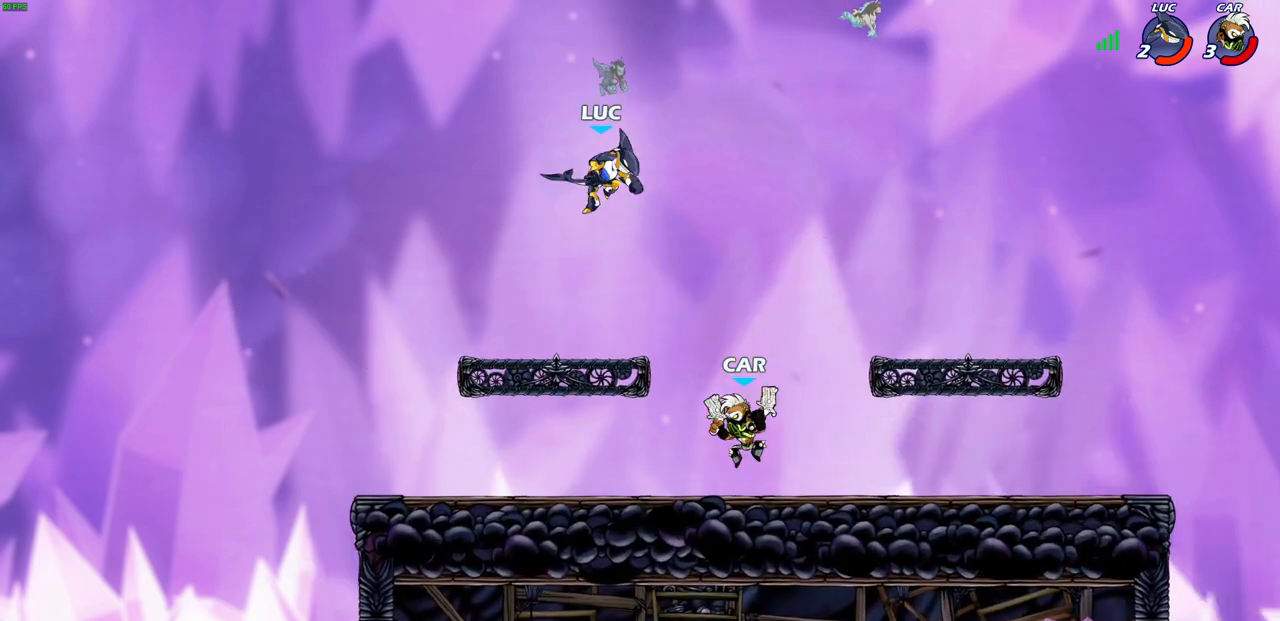
{"buttons": ["R2"], "left_stick": "down-left", "right_stick": "center", "events": [[133, "left_stick", "down-right"], [400, "R2", "down"], [483, "left_stick", "down-left"]]}
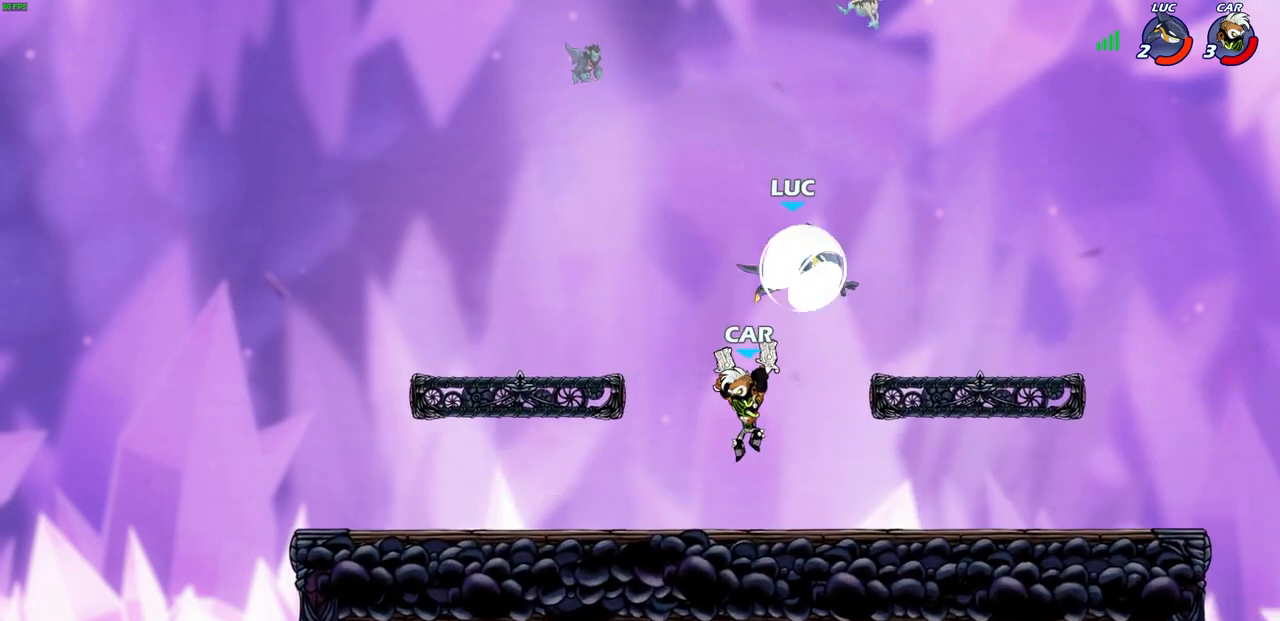
{"buttons": [], "left_stick": "center", "right_stick": "center", "events": [[200, "R2", "up"], [250, "SQUARE", "down"], [333, "SQUARE", "up"], [400, "left_stick", "center"]]}
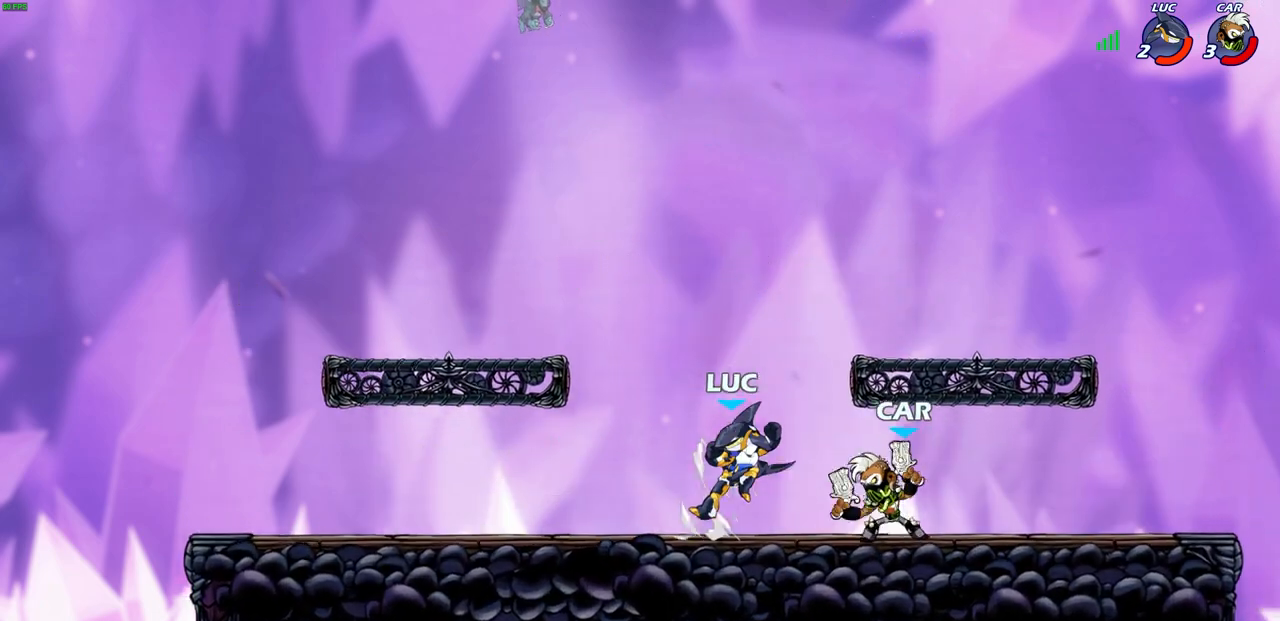
{"buttons": [], "left_stick": "left", "right_stick": "center", "events": [[217, "left_stick", "left"], [433, "left_stick", "center"], [483, "left_stick", "left"]]}
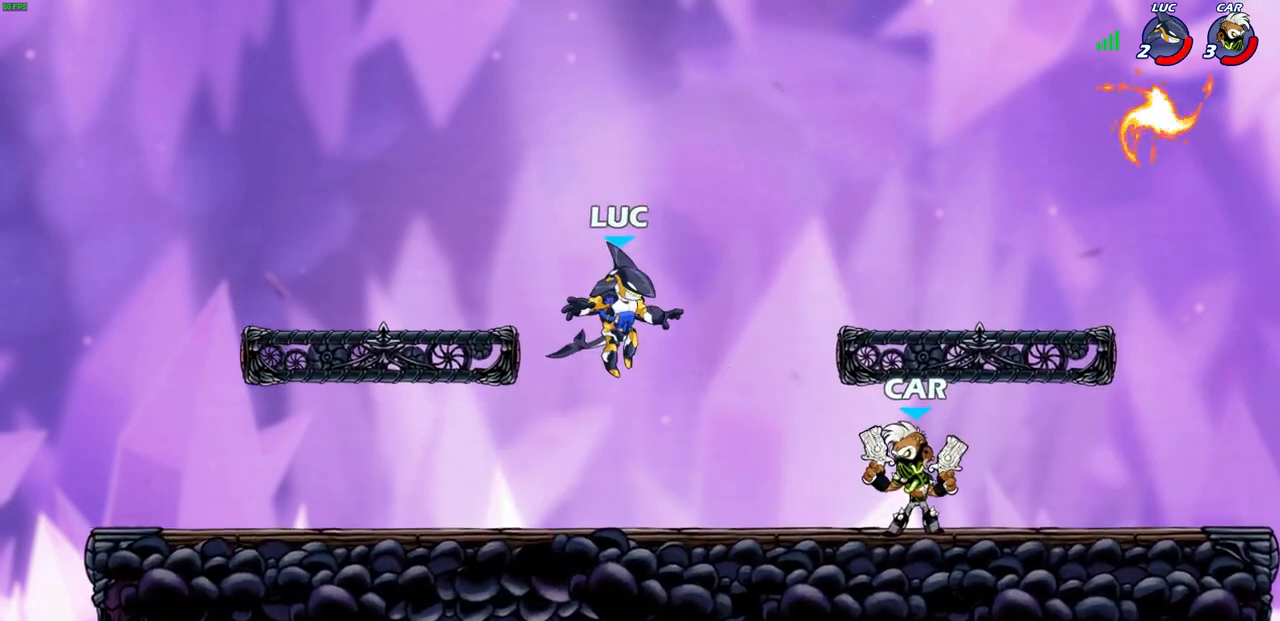
{"buttons": [], "left_stick": "right", "right_stick": "center", "events": [[33, "R2", "down"], [50, "CROSS", "down"], [217, "CROSS", "up"], [233, "R2", "up"], [317, "left_stick", "down-left"], [450, "left_stick", "down-right"], [500, "left_stick", "right"]]}
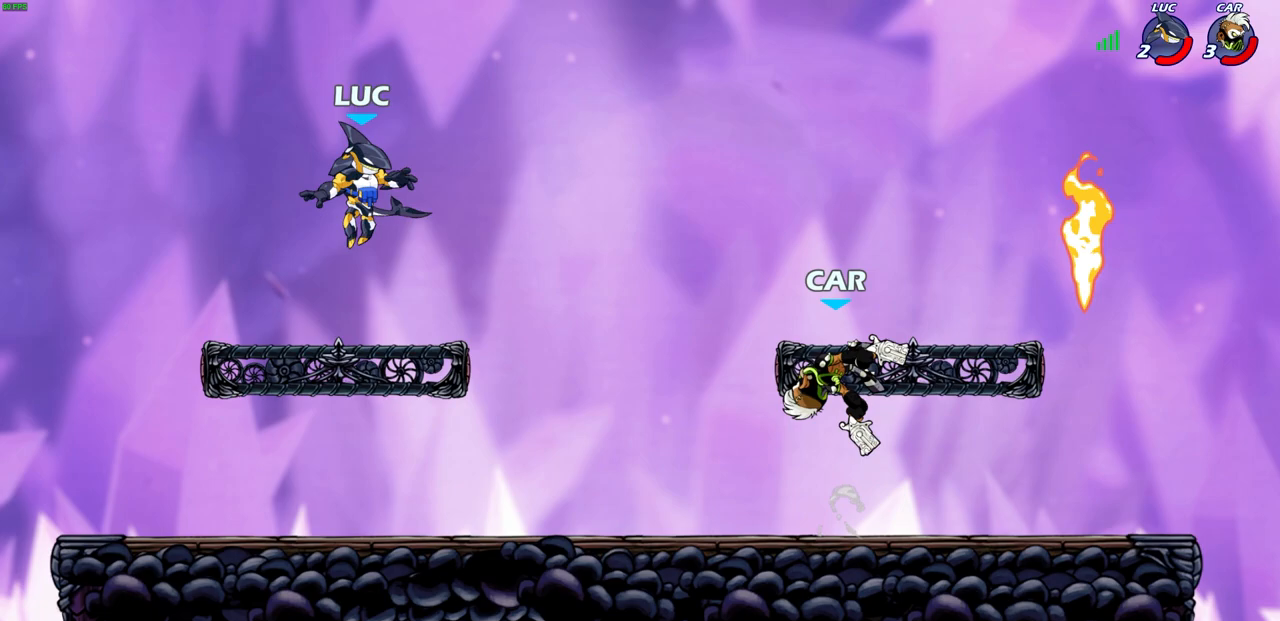
{"buttons": [], "left_stick": "up-left", "right_stick": "center", "events": [[267, "left_stick", "up-left"]]}
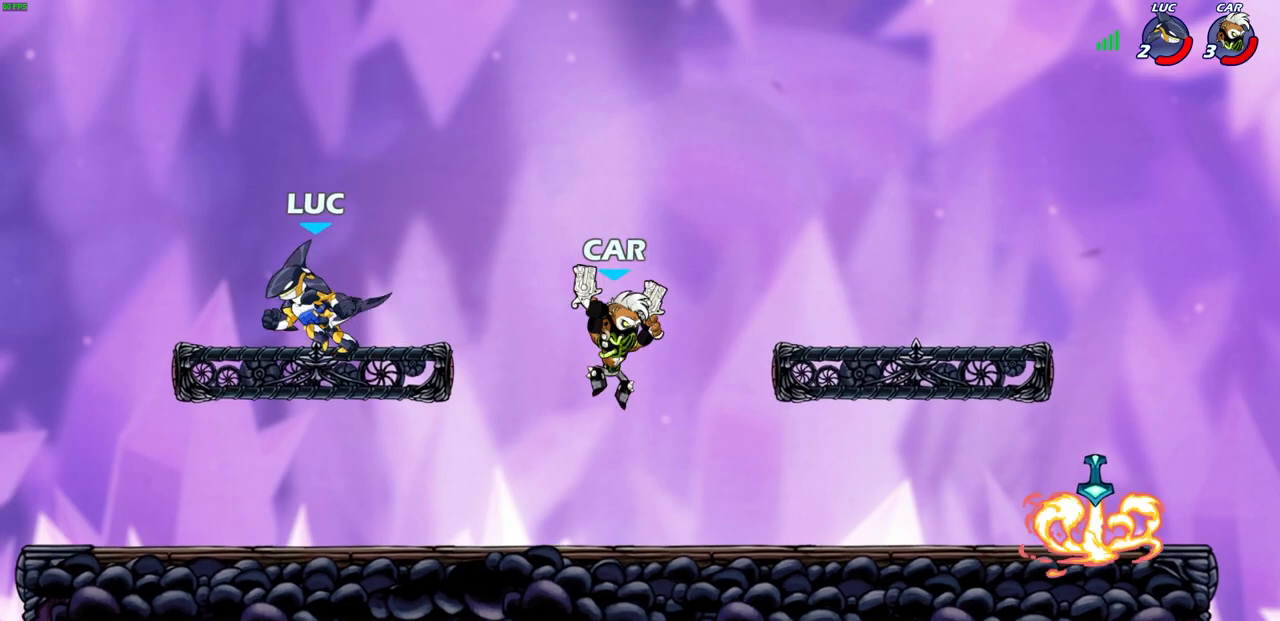
{"buttons": [], "left_stick": "up-right", "right_stick": "center", "events": [[67, "left_stick", "up-right"], [333, "left_stick", "down-right"], [433, "left_stick", "up-right"]]}
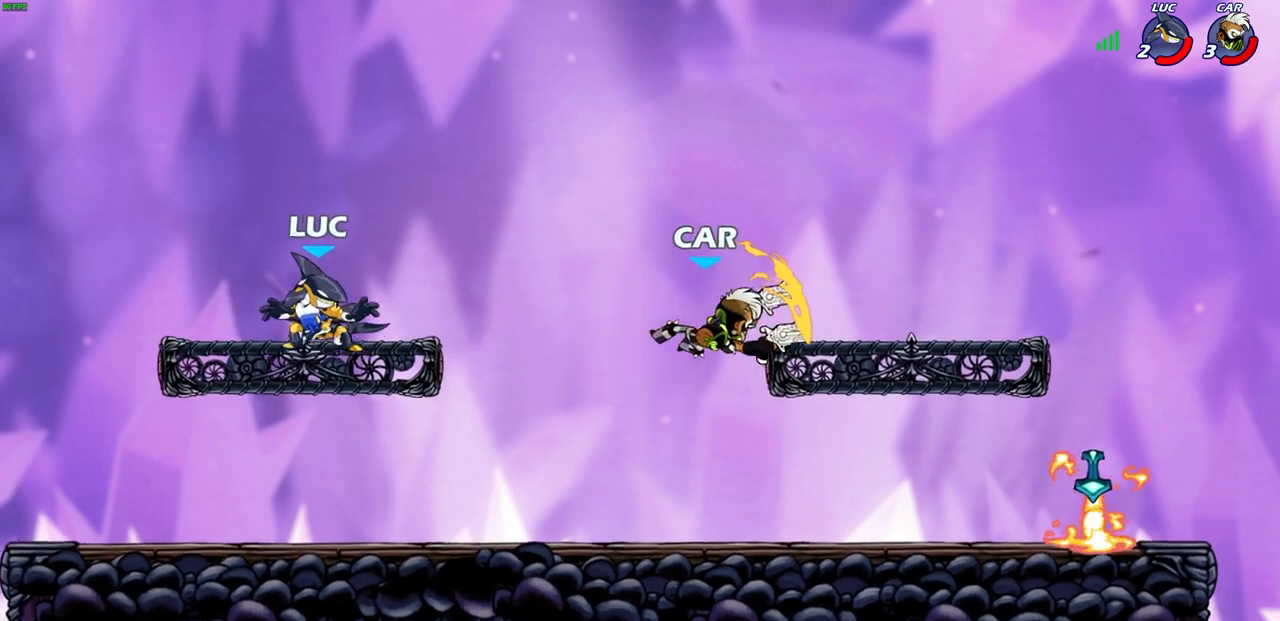
{"buttons": [], "left_stick": "down-right", "right_stick": "center", "events": [[100, "R2", "down"], [183, "left_stick", "right"], [333, "R2", "up"], [350, "left_stick", "down-right"]]}
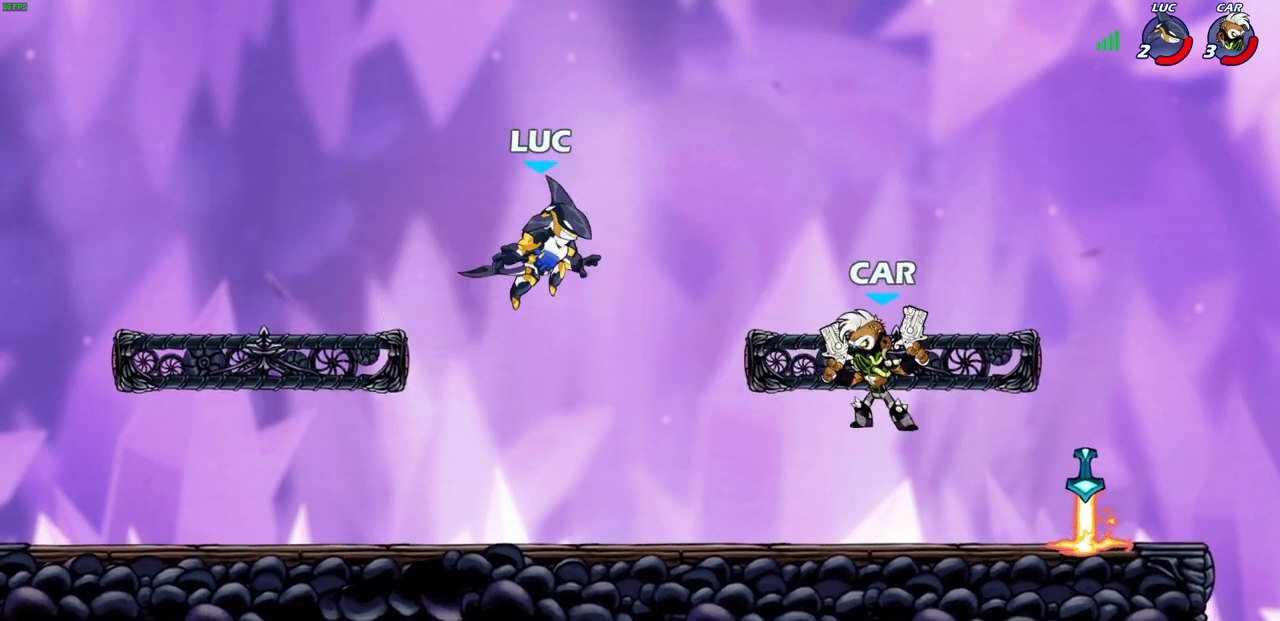
{"buttons": [], "left_stick": "up-left", "right_stick": "center", "events": [[67, "left_stick", "up-right"], [183, "CIRCLE", "down"], [233, "CIRCLE", "up"], [433, "left_stick", "up-left"]]}
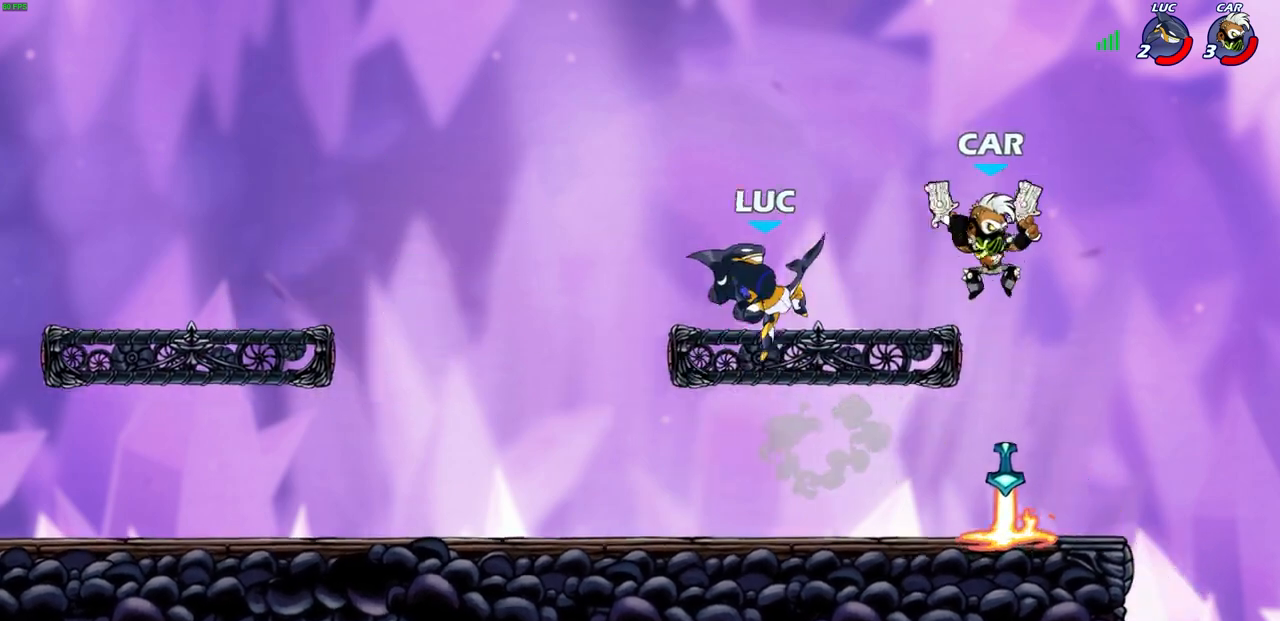
{"buttons": [], "left_stick": "down-left", "right_stick": "center", "events": [[317, "left_stick", "down-left"]]}
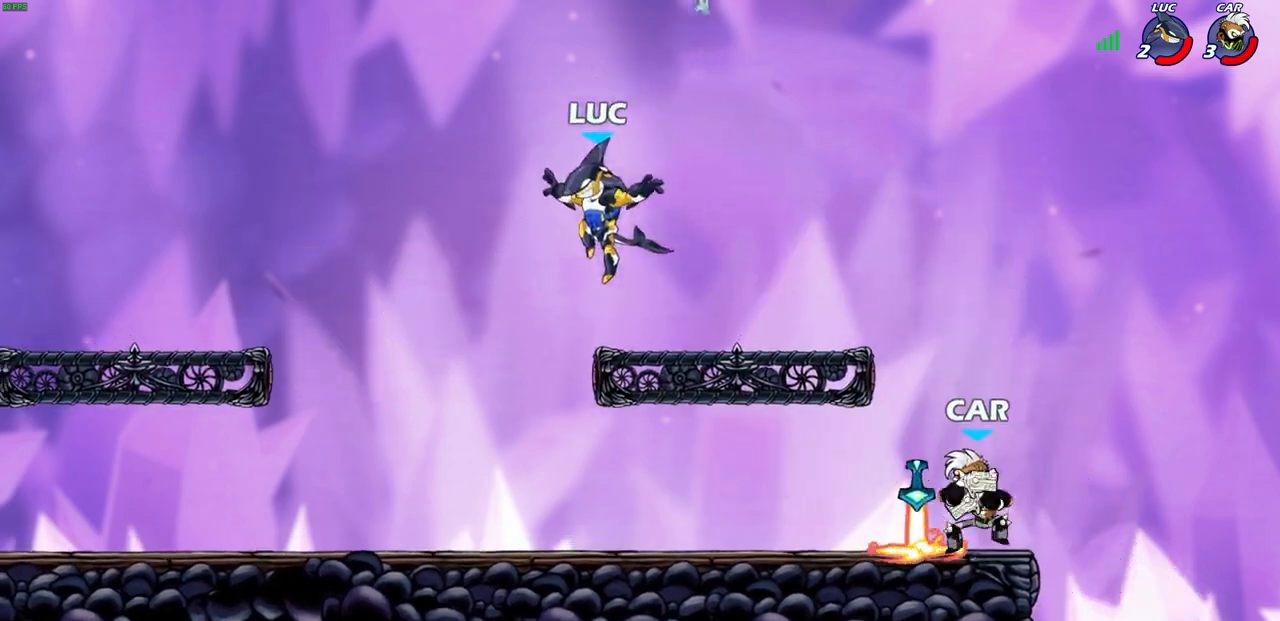
{"buttons": [], "left_stick": "right", "right_stick": "center", "events": [[233, "left_stick", "up-left"], [367, "left_stick", "right"]]}
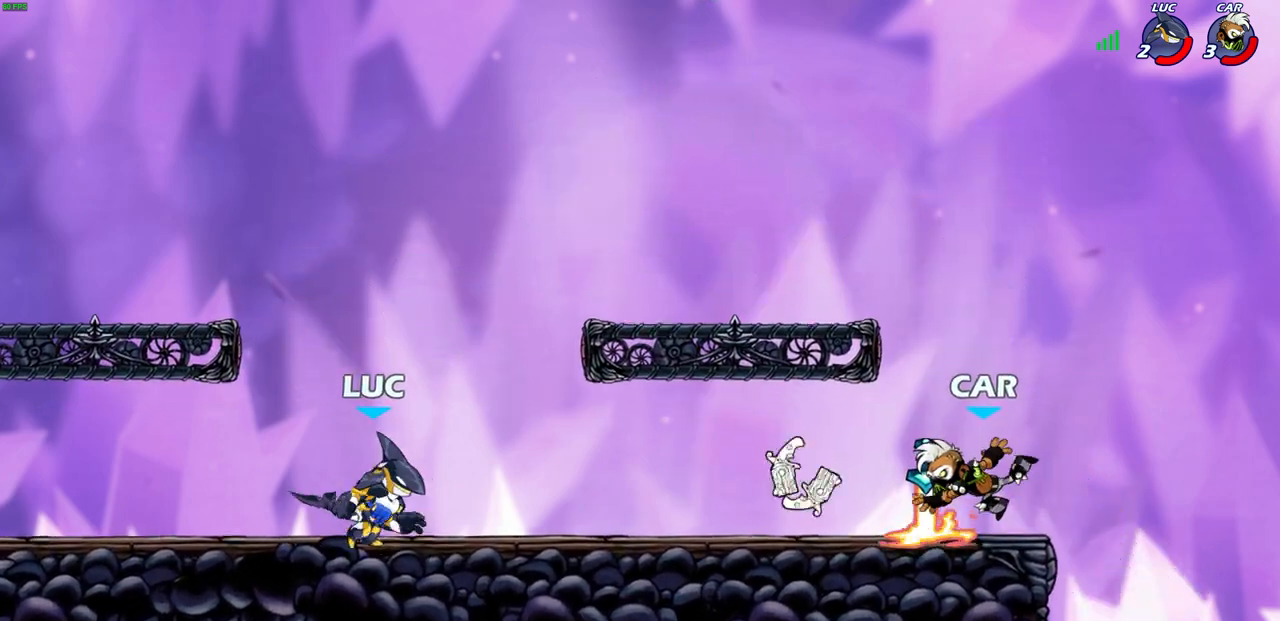
{"buttons": [], "left_stick": "down-left", "right_stick": "center", "events": [[17, "left_stick", "up"], [100, "left_stick", "center"], [133, "CROSS", "down"], [267, "CROSS", "up"], [383, "left_stick", "down-left"]]}
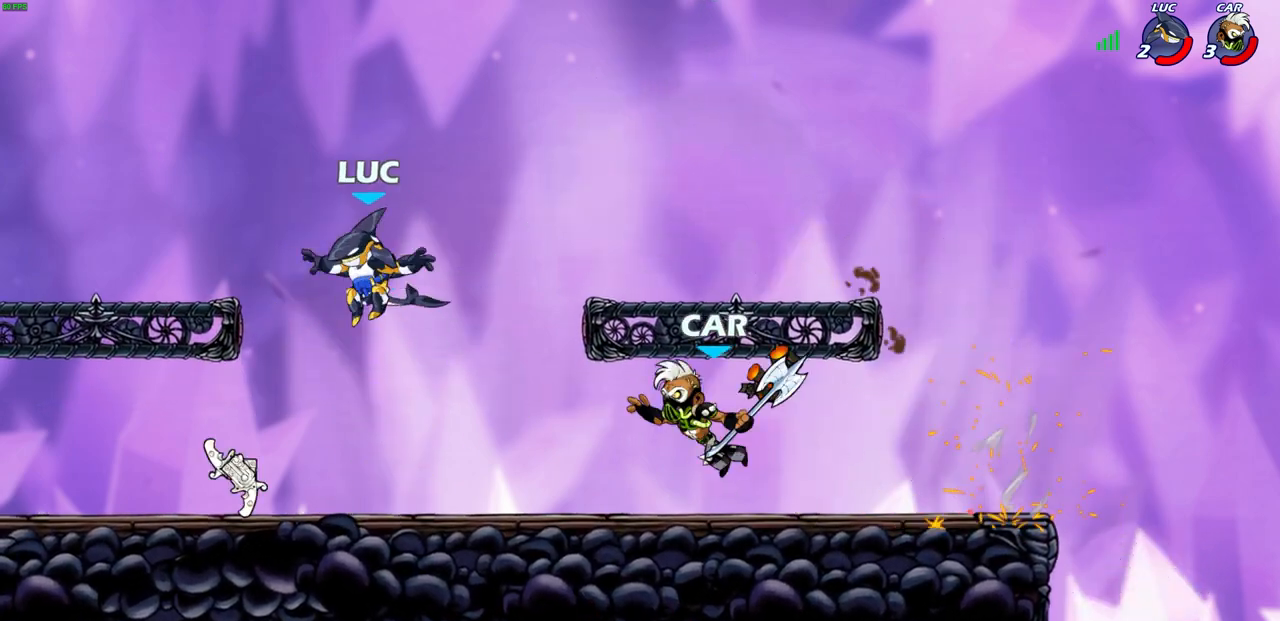
{"buttons": [], "left_stick": "right", "right_stick": "center", "events": [[367, "left_stick", "down-right"], [433, "left_stick", "right"]]}
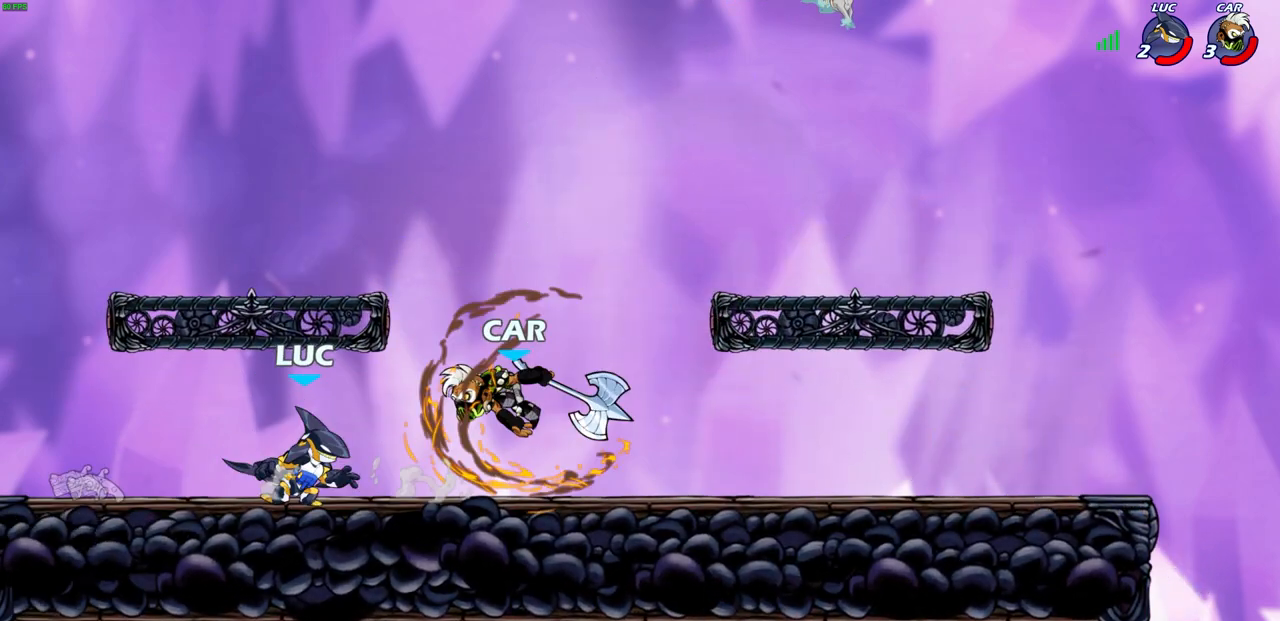
{"buttons": ["CIRCLE", "R2"], "left_stick": "center", "right_stick": "center", "events": [[117, "SQUARE", "down"], [133, "left_stick", "down"], [217, "SQUARE", "up"], [267, "left_stick", "center"], [300, "CROSS", "down"], [317, "CROSS", "up"], [333, "CIRCLE", "down"], [367, "left_stick", "up-right"], [383, "CIRCLE", "up"], [500, "CIRCLE", "down"], [500, "R2", "down"], [500, "left_stick", "center"]]}
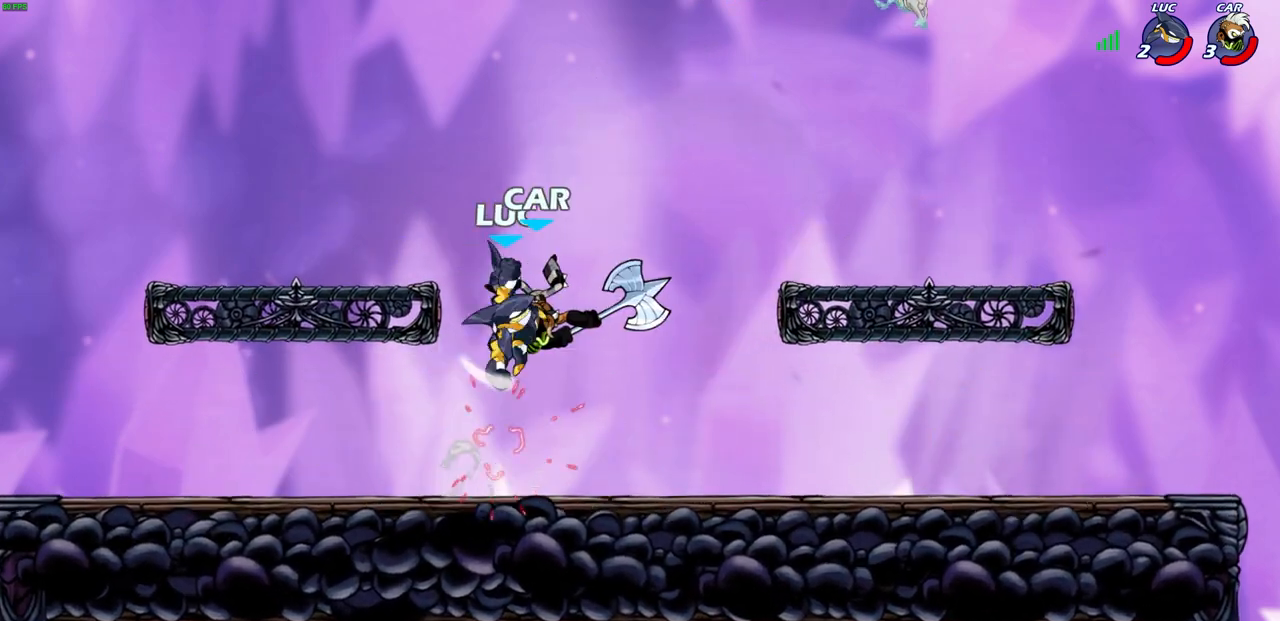
{"buttons": [], "left_stick": "center", "right_stick": "center", "events": [[83, "CIRCLE", "up"], [117, "R2", "up"]]}
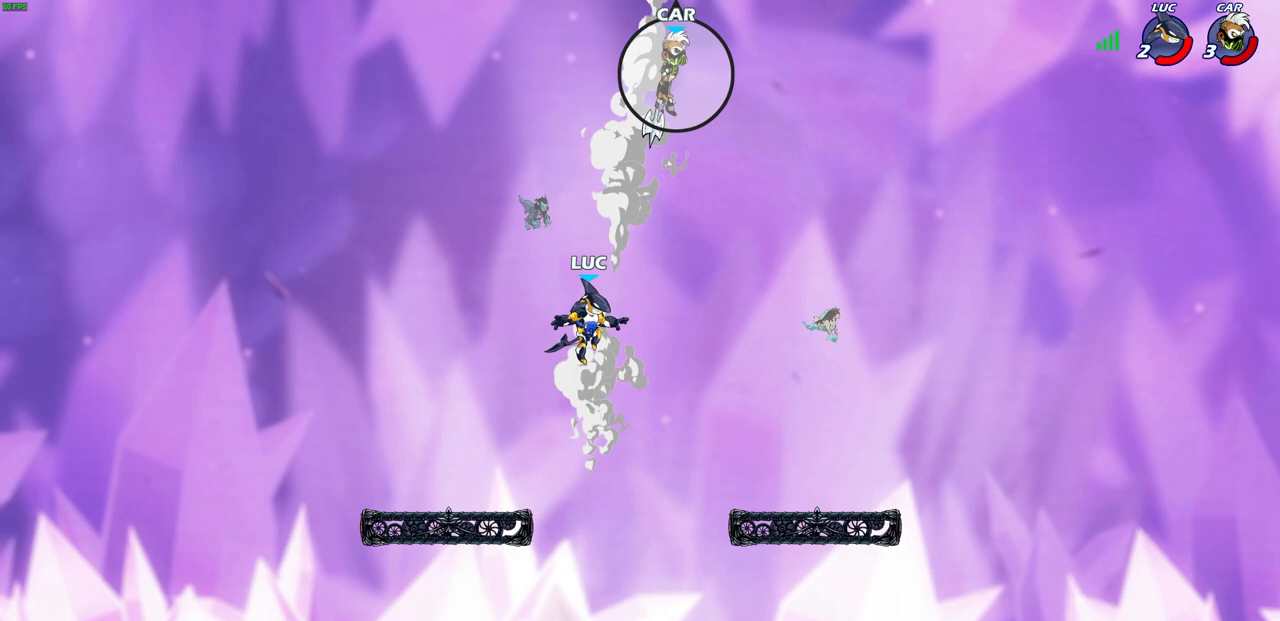
{"buttons": [], "left_stick": "down-left", "right_stick": "center", "events": [[217, "left_stick", "up-left"], [283, "left_stick", "left"], [417, "left_stick", "down-left"]]}
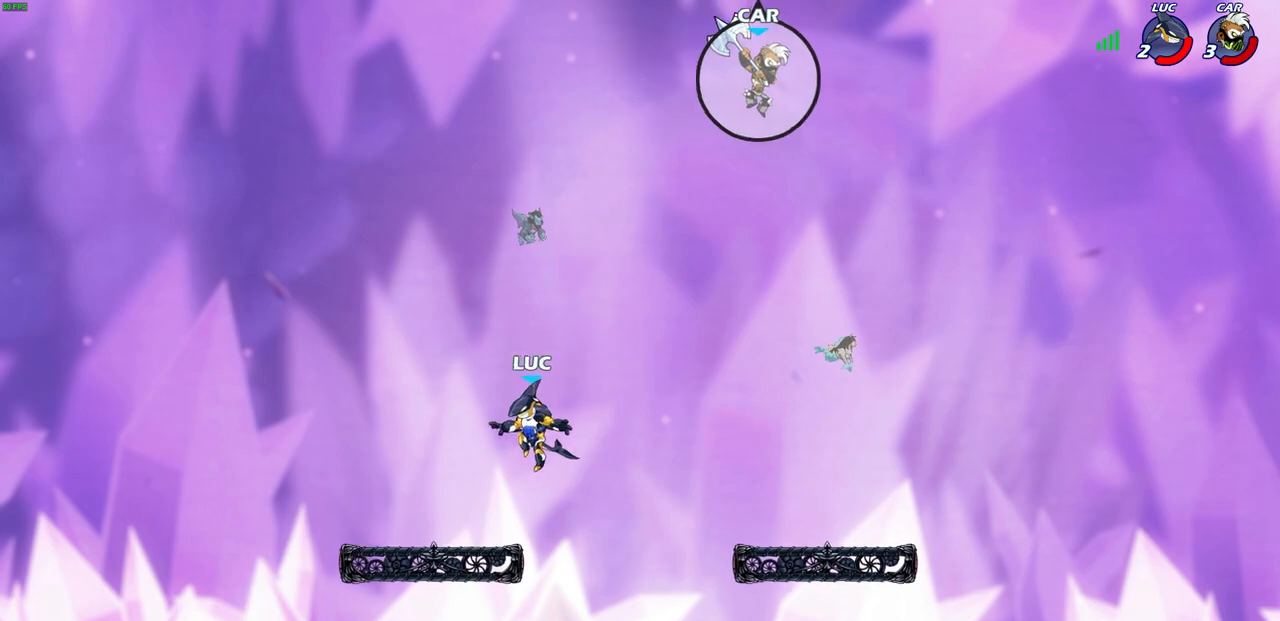
{"buttons": [], "left_stick": "right", "right_stick": "center", "events": [[83, "left_stick", "down-right"], [167, "left_stick", "right"], [250, "R2", "down"], [417, "R2", "up"]]}
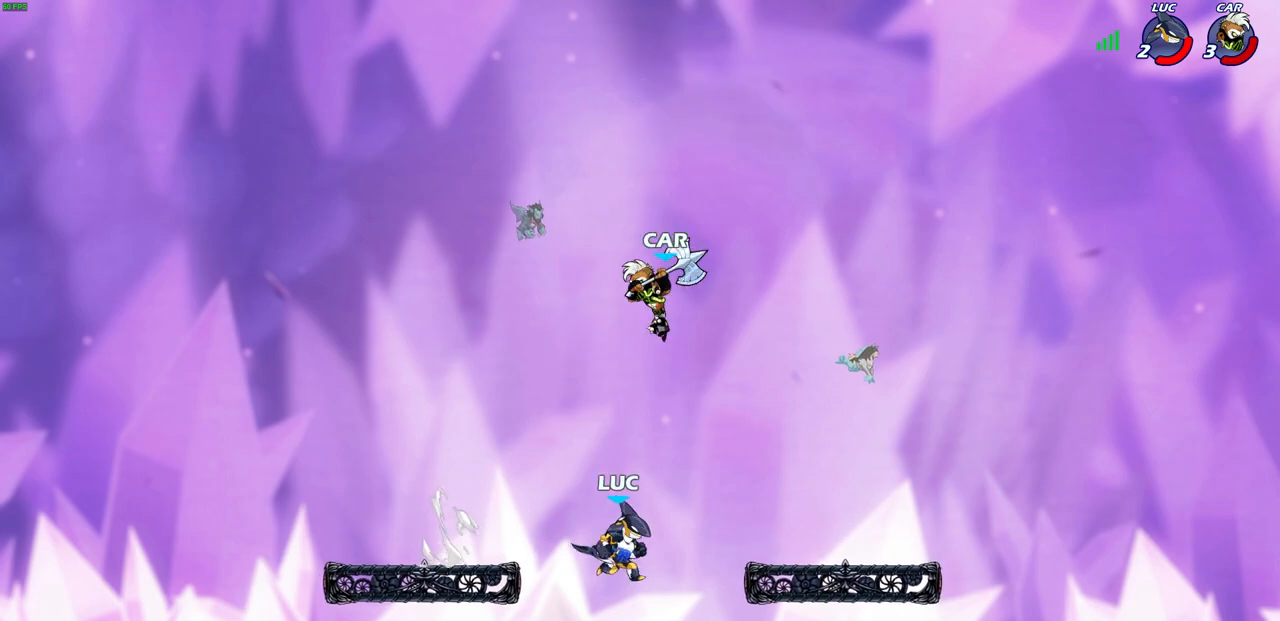
{"buttons": ["R2"], "left_stick": "left", "right_stick": "center", "events": [[17, "left_stick", "down"], [67, "left_stick", "down-left"], [217, "left_stick", "left"], [417, "R2", "down"]]}
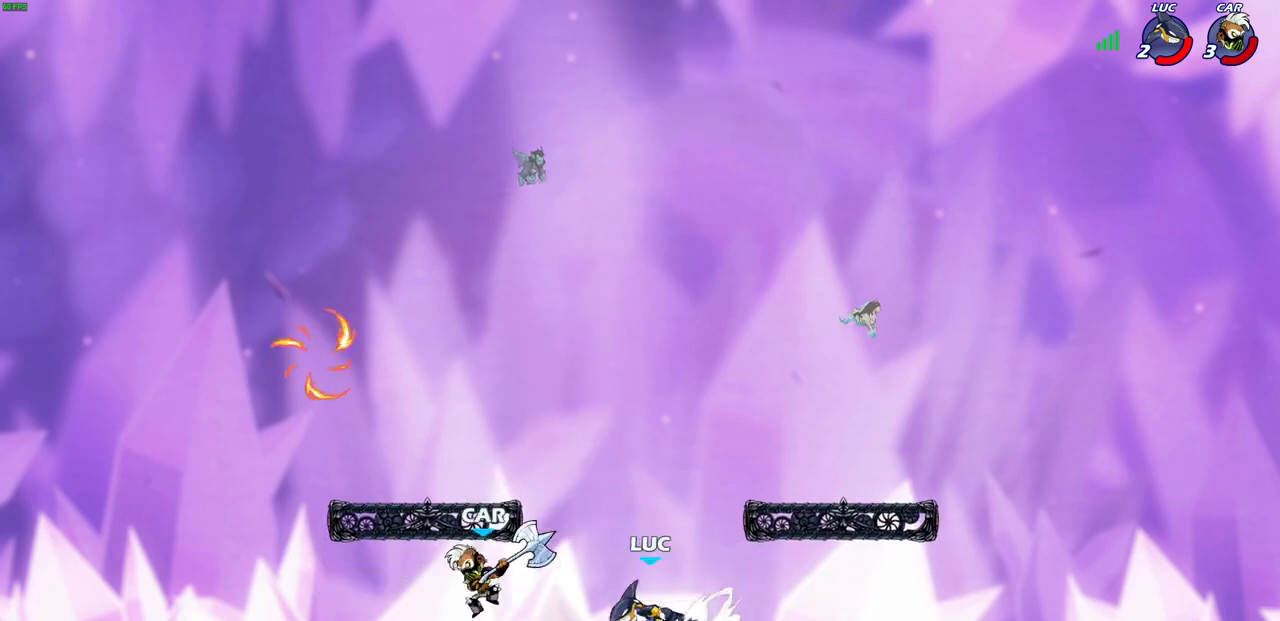
{"buttons": [], "left_stick": "center", "right_stick": "center", "events": [[117, "R2", "up"], [167, "CROSS", "down"], [267, "CROSS", "up"], [267, "left_stick", "up"], [333, "left_stick", "center"], [367, "SQUARE", "down"], [450, "SQUARE", "up"]]}
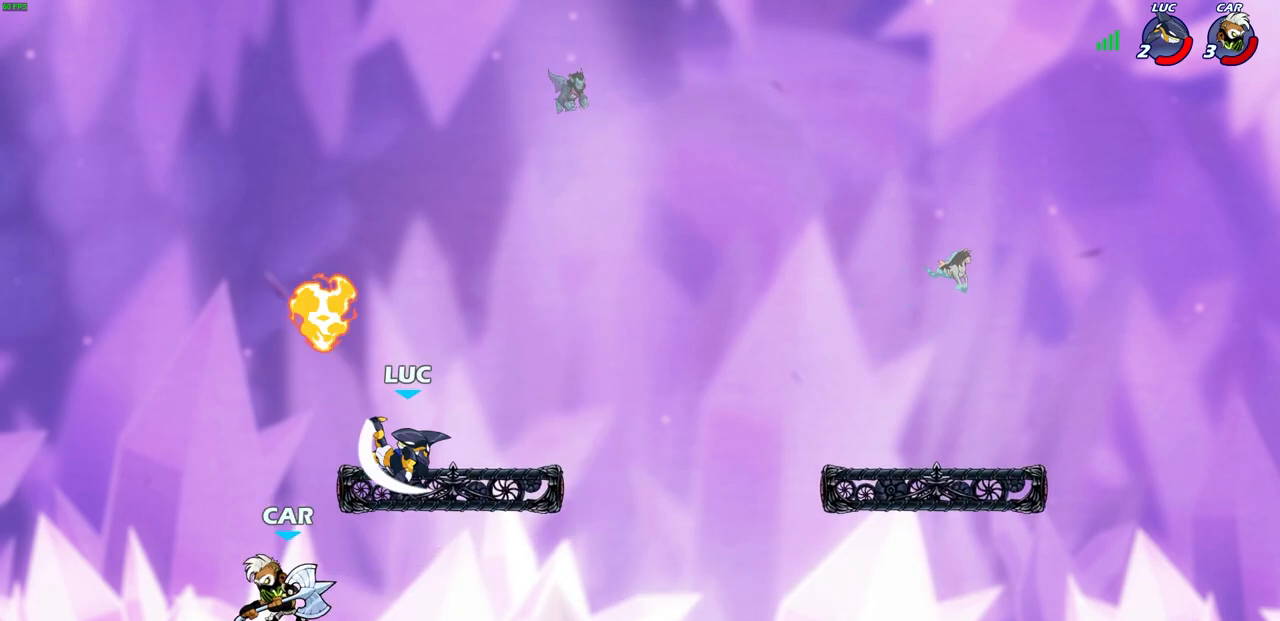
{"buttons": [], "left_stick": "down-left", "right_stick": "center", "events": [[150, "left_stick", "up-left"], [367, "left_stick", "down-left"]]}
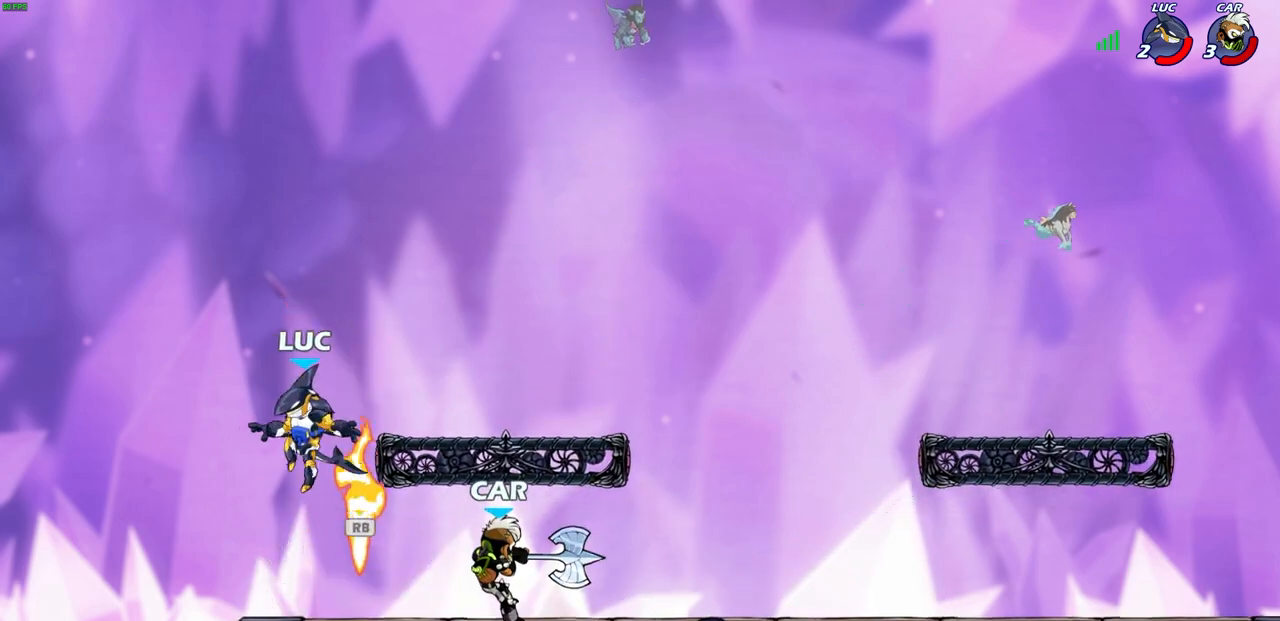
{"buttons": [], "left_stick": "down-right", "right_stick": "center", "events": [[83, "CROSS", "down"], [100, "left_stick", "up-left"], [150, "left_stick", "up-right"], [217, "CROSS", "up"], [333, "left_stick", "down-right"]]}
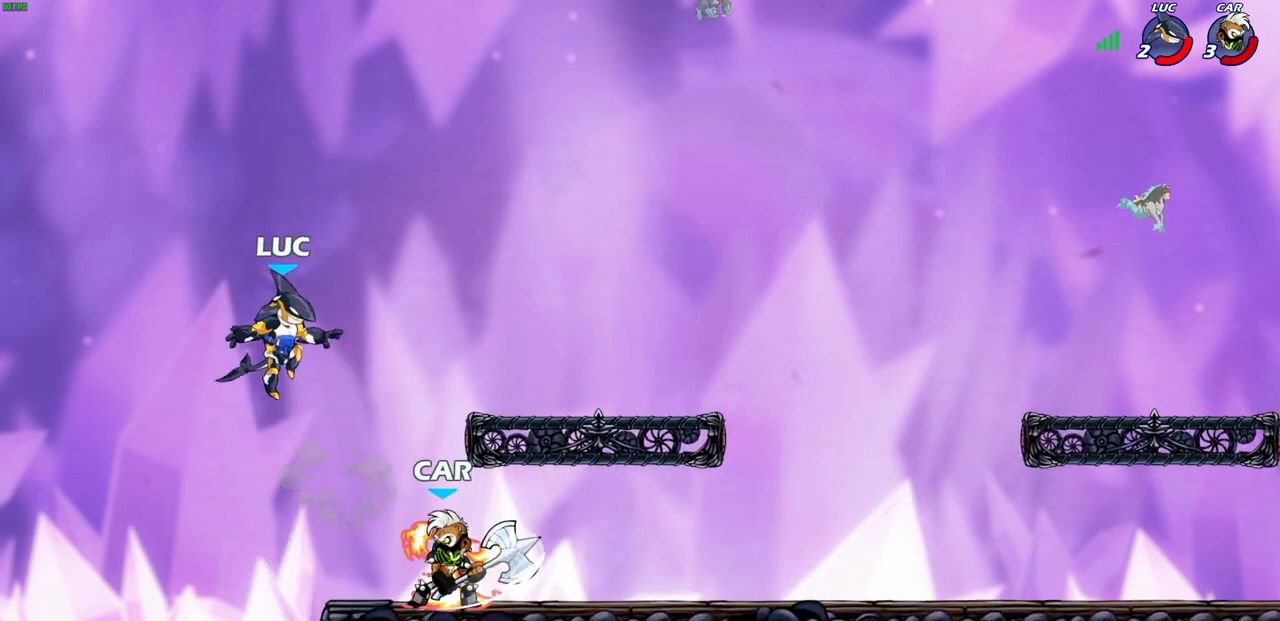
{"buttons": ["R2"], "left_stick": "up-right", "right_stick": "center", "events": [[283, "R1", "down"], [367, "R1", "up"], [383, "left_stick", "right"], [400, "R2", "down"], [500, "left_stick", "up-right"]]}
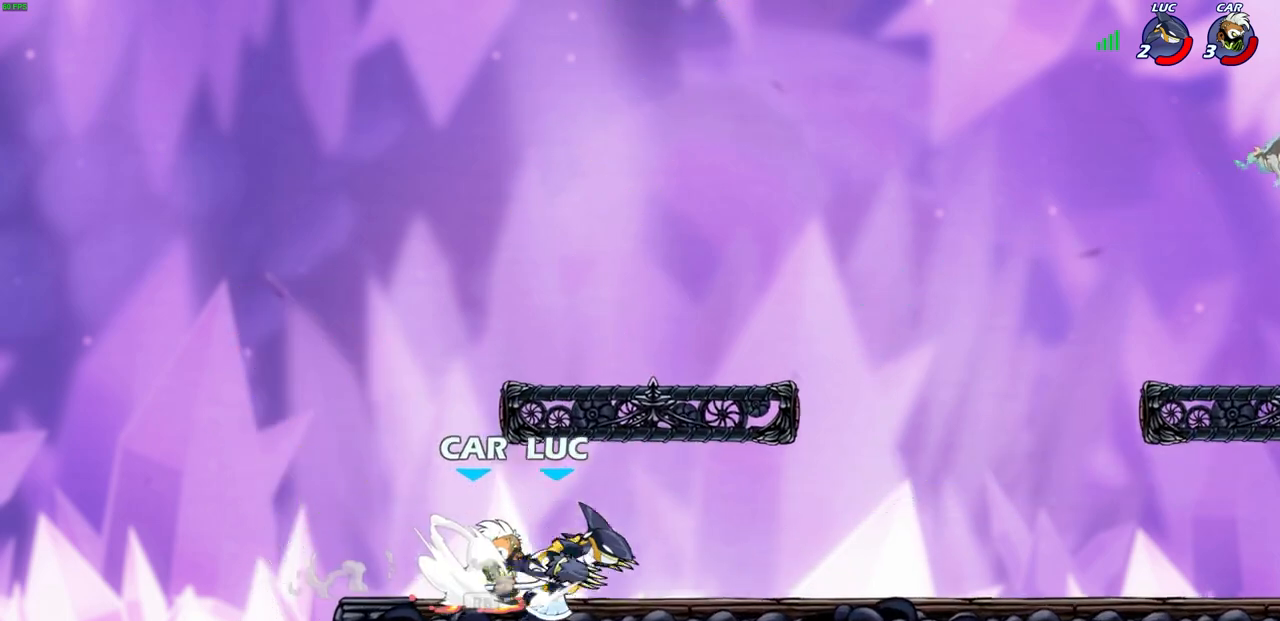
{"buttons": [], "left_stick": "left", "right_stick": "center", "events": [[150, "R2", "up"], [217, "left_stick", "right"], [483, "left_stick", "left"]]}
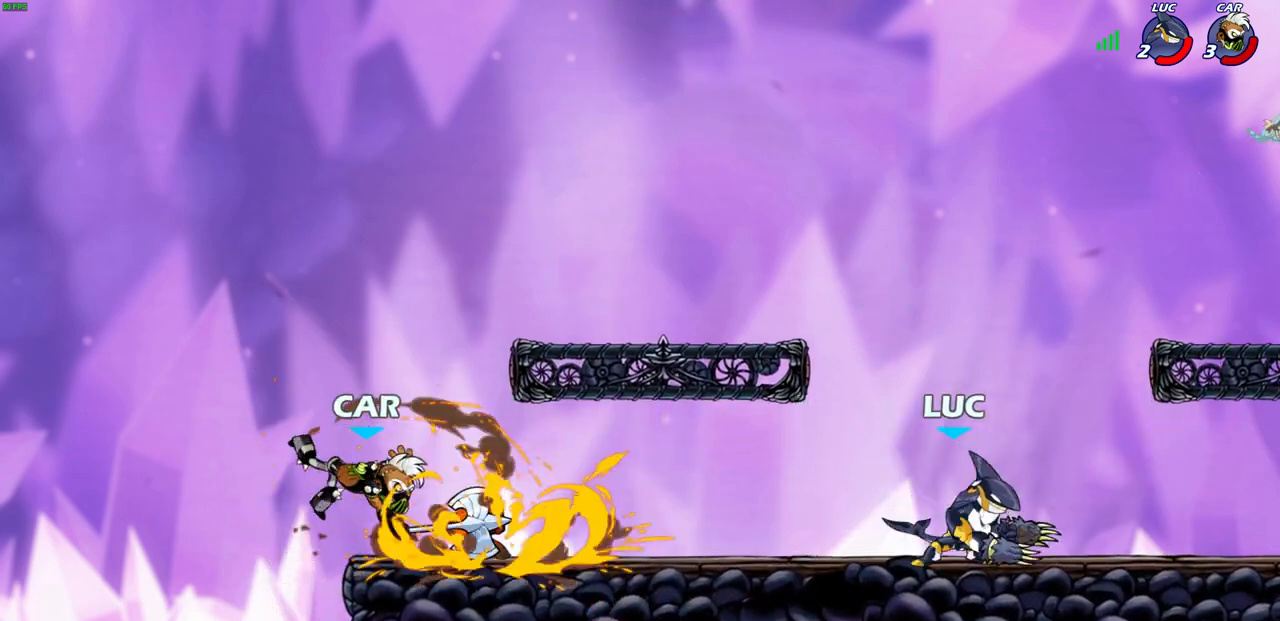
{"buttons": ["R2"], "left_stick": "right", "right_stick": "center", "events": [[83, "R2", "down"], [250, "R2", "up"], [367, "left_stick", "right"], [400, "R2", "down"]]}
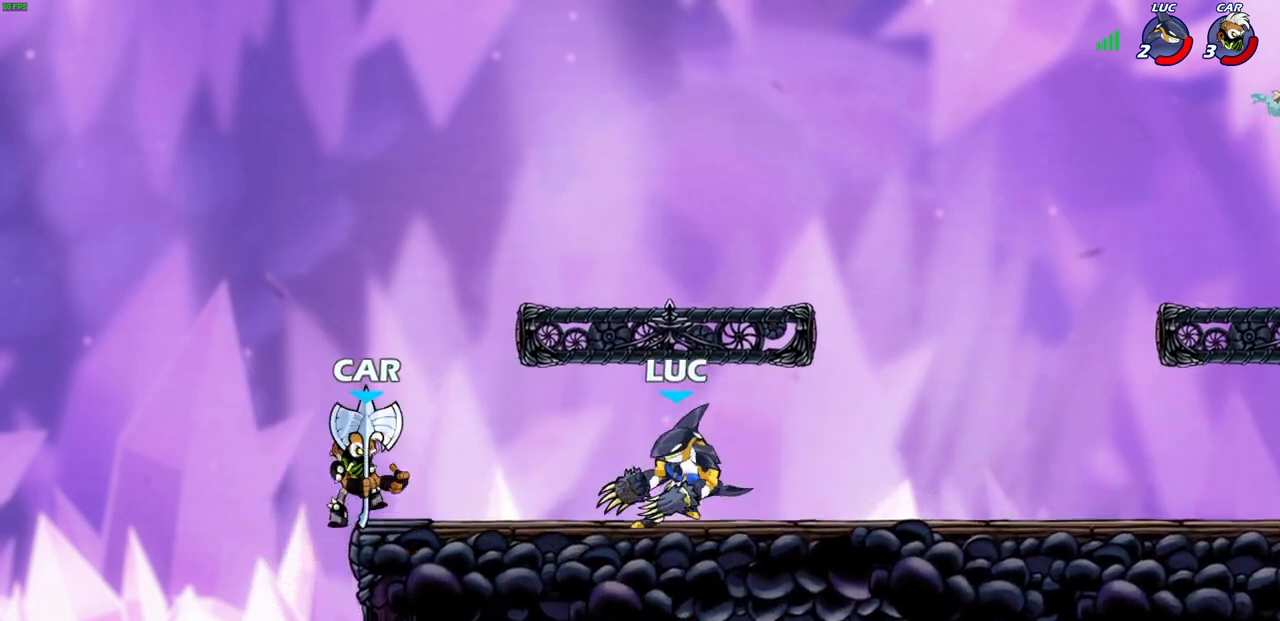
{"buttons": ["R2"], "left_stick": "left", "right_stick": "center", "events": [[50, "R2", "up"], [100, "left_stick", "up-left"], [200, "R2", "down"], [217, "left_stick", "left"]]}
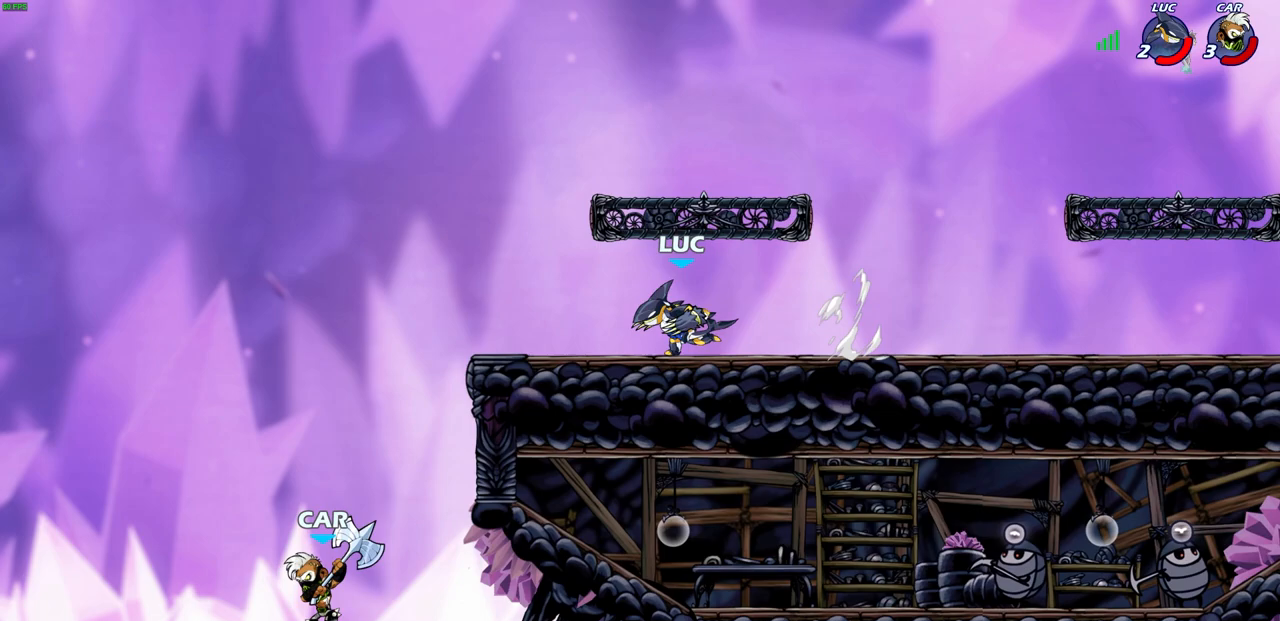
{"buttons": [], "left_stick": "right", "right_stick": "center", "events": [[67, "R2", "up"], [200, "left_stick", "up"], [267, "left_stick", "right"], [300, "CROSS", "down"], [433, "CROSS", "up"]]}
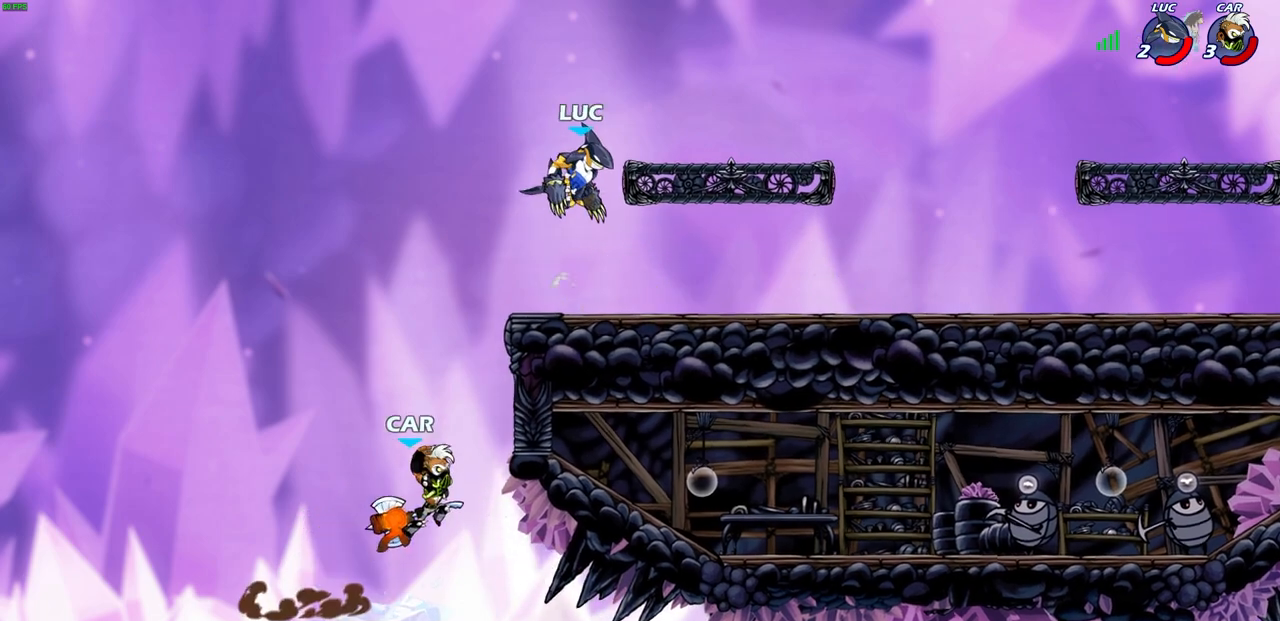
{"buttons": ["CROSS"], "left_stick": "down-left", "right_stick": "center", "events": [[117, "left_stick", "down-left"], [450, "CROSS", "down"]]}
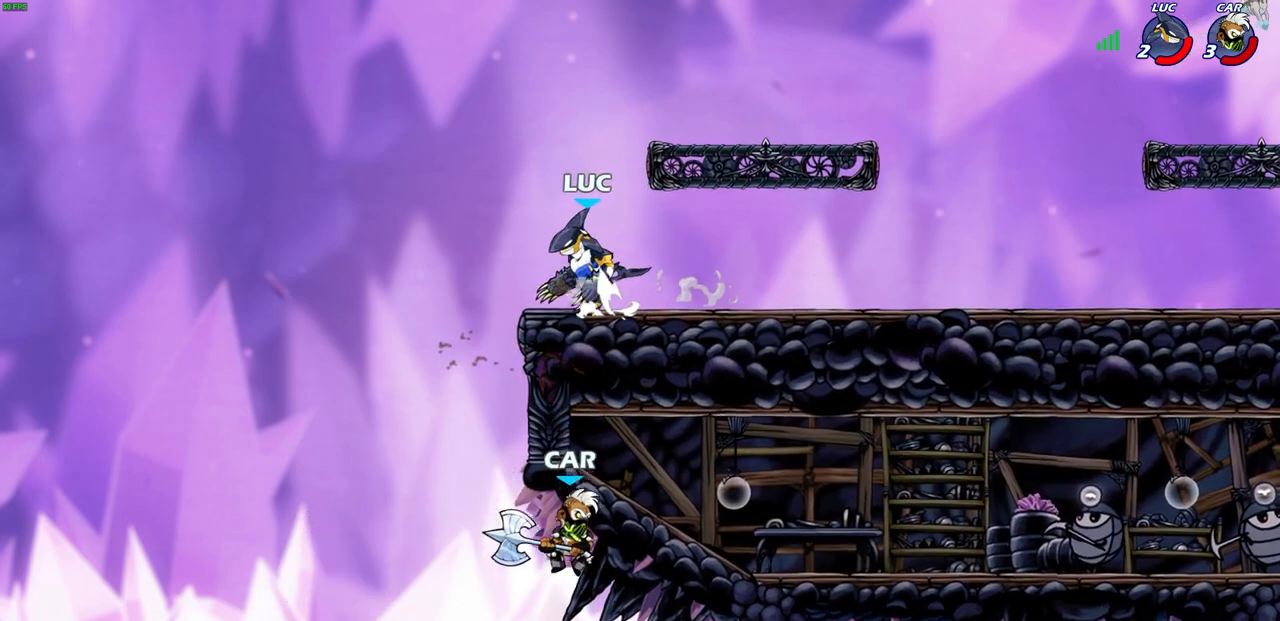
{"buttons": ["CIRCLE"], "left_stick": "down-left", "right_stick": "center", "events": [[50, "left_stick", "center"], [100, "CROSS", "up"], [367, "left_stick", "down-left"], [467, "CIRCLE", "down"]]}